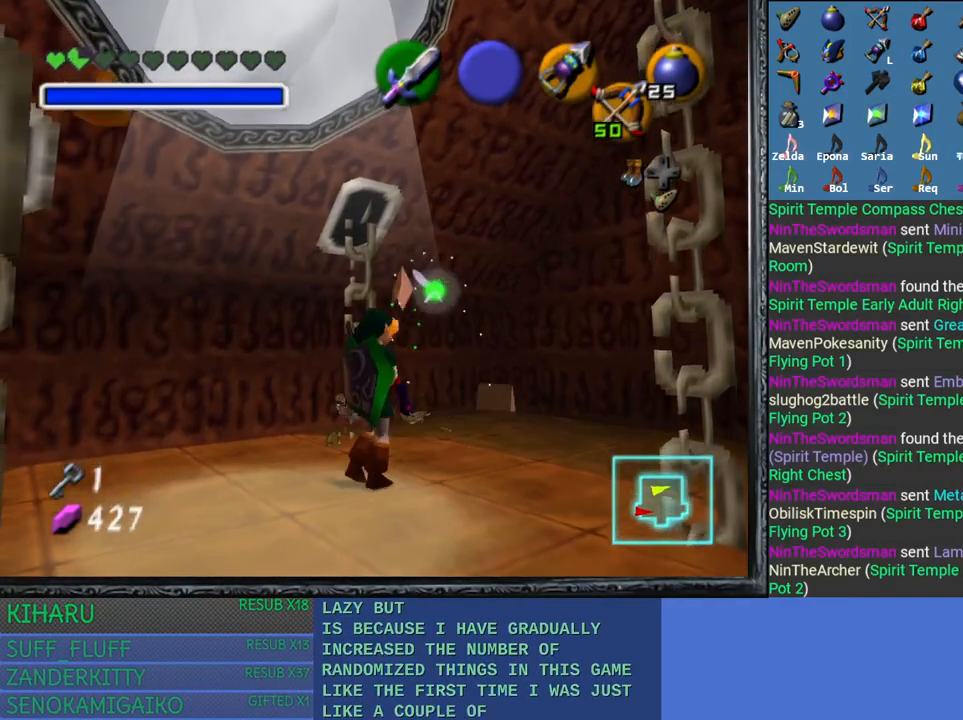
Gameplay with a controller (PlayStation layout); each line is a JSON object with the inputs held at the frame after it. "events" lists button and stick changes between this image and that frame as [ms after this image, input, new state], when the widget could be followed in between.
{"buttons": [], "left_stick": "up-right", "right_stick": "center", "events": [[183, "left_stick", "up"], [400, "left_stick", "up-right"]]}
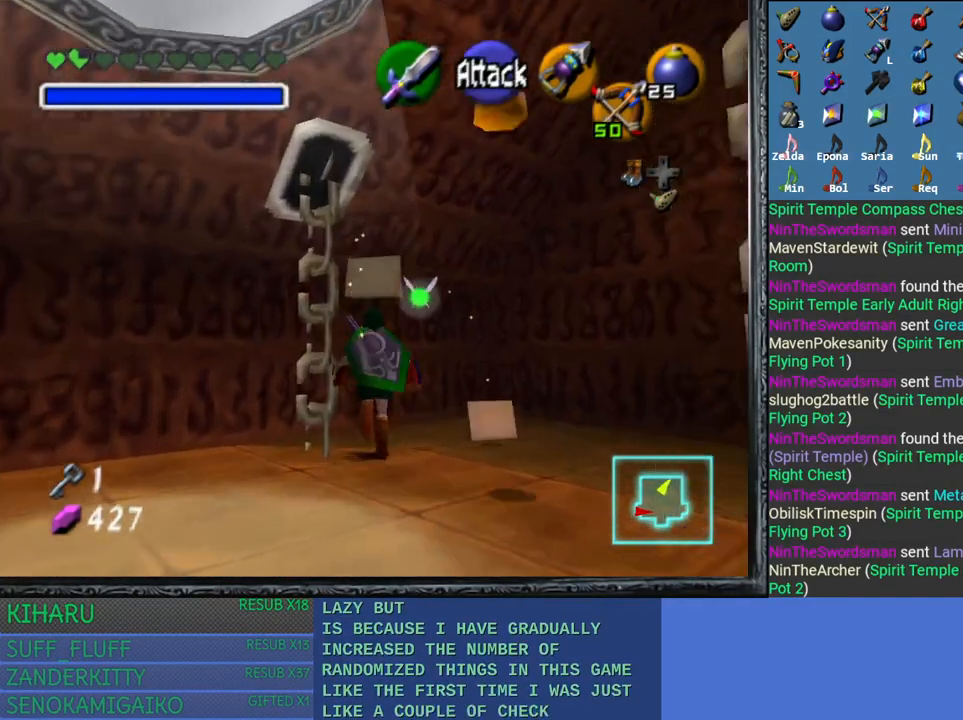
{"buttons": [], "left_stick": "down-right", "right_stick": "center", "events": [[450, "left_stick", "down-right"]]}
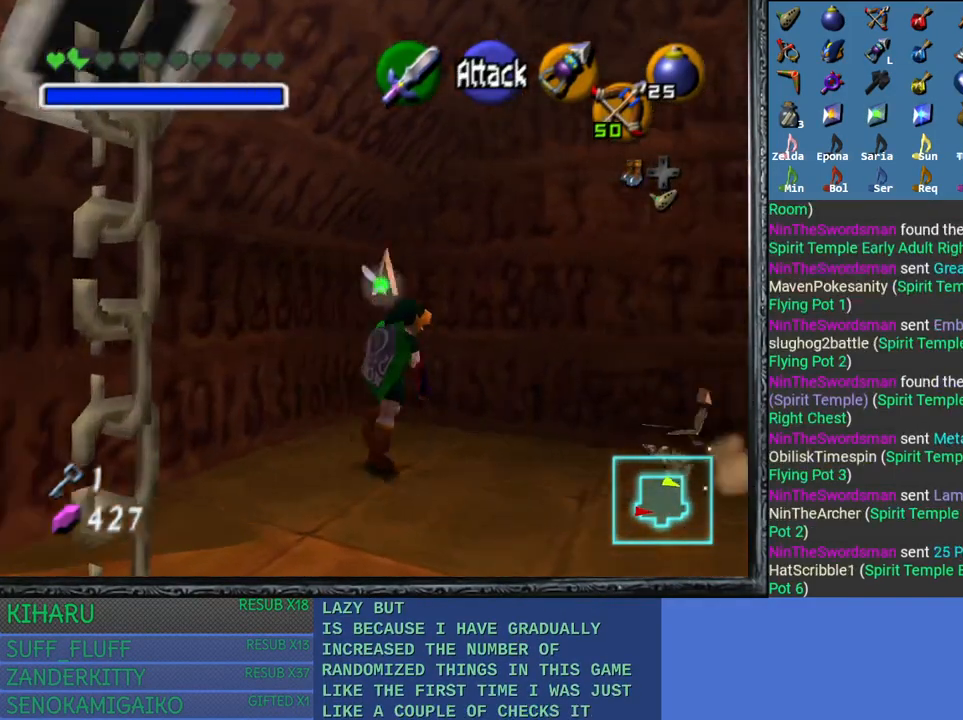
{"buttons": [], "left_stick": "up-right", "right_stick": "center", "events": [[367, "left_stick", "up-right"]]}
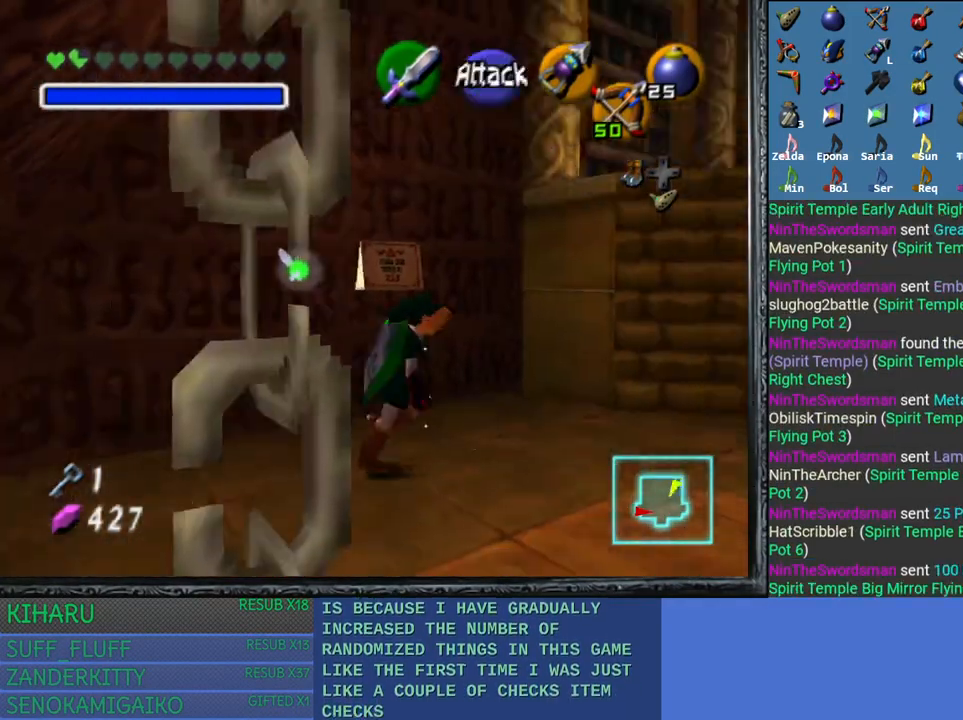
{"buttons": [], "left_stick": "left", "right_stick": "center", "events": [[100, "left_stick", "up-left"], [450, "left_stick", "left"]]}
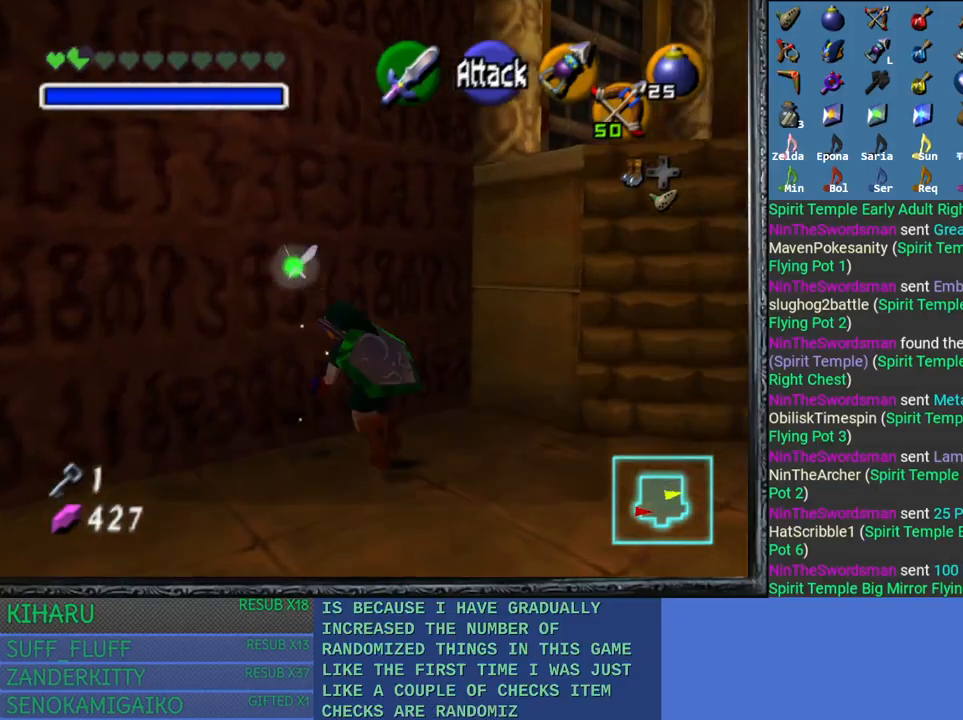
{"buttons": ["CROSS"], "left_stick": "center", "right_stick": "center", "events": [[17, "left_stick", "down-left"], [167, "left_stick", "down"], [283, "CROSS", "down"], [367, "left_stick", "center"], [383, "CROSS", "up"], [483, "CROSS", "down"]]}
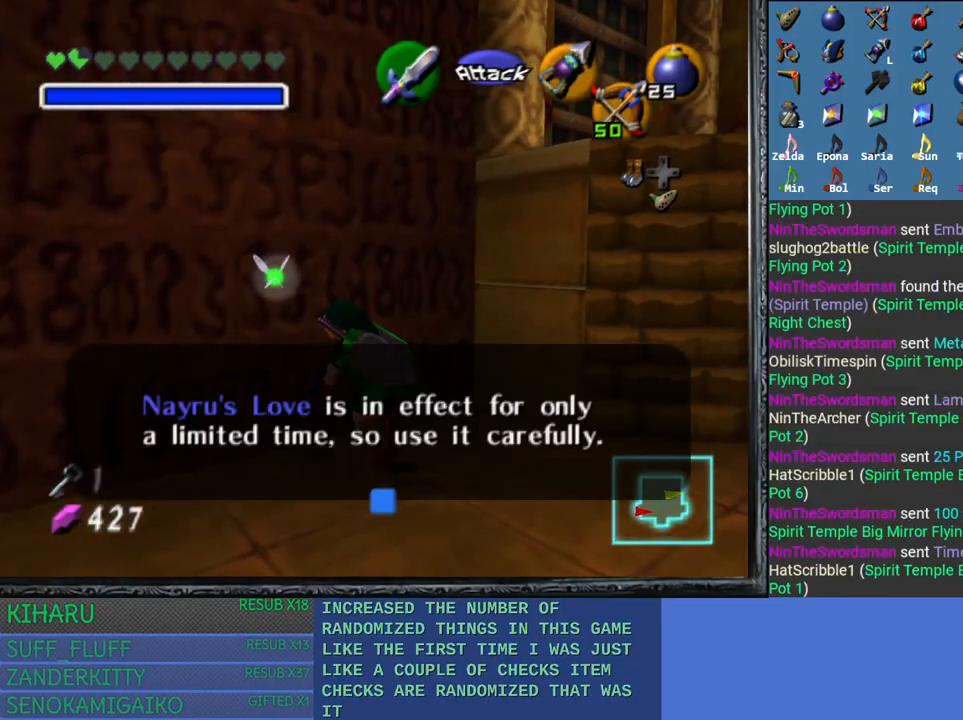
{"buttons": [], "left_stick": "down-right", "right_stick": "center", "events": [[67, "CROSS", "up"], [100, "left_stick", "down-right"], [117, "CROSS", "down"], [217, "CROSS", "up"], [283, "CROSS", "down"], [383, "CROSS", "up"]]}
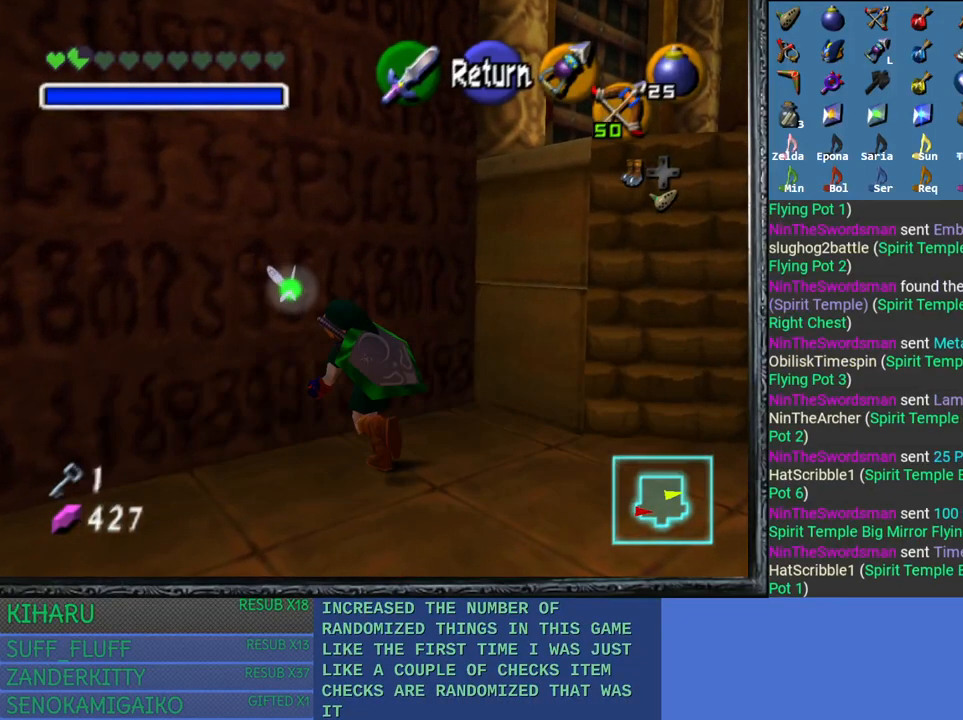
{"buttons": [], "left_stick": "down-right", "right_stick": "center", "events": []}
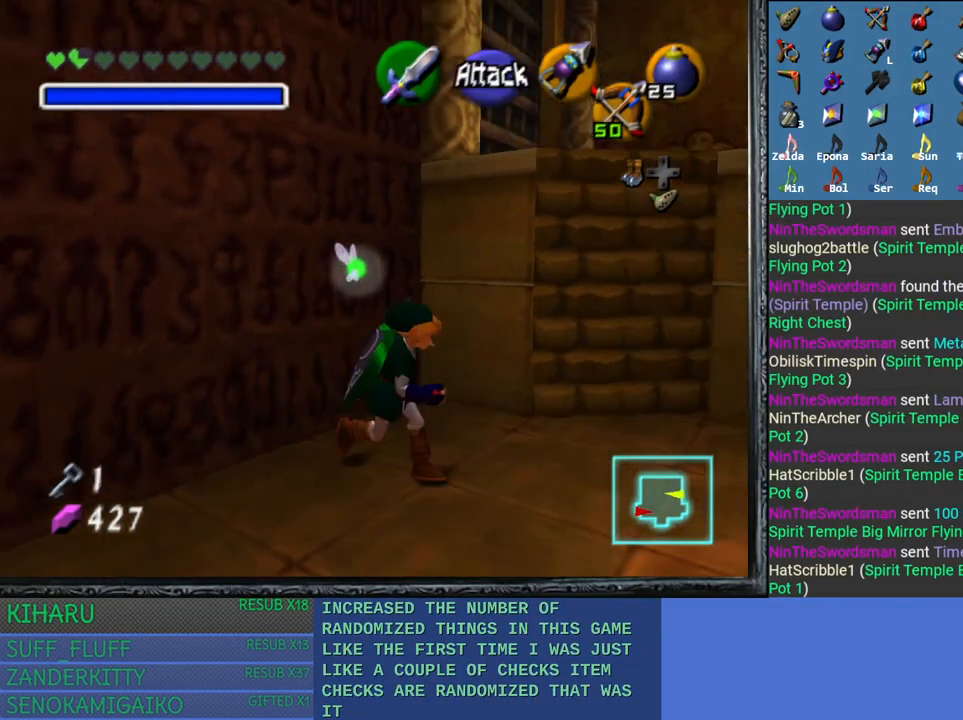
{"buttons": [], "left_stick": "up-right", "right_stick": "center", "events": [[83, "L2", "down"], [117, "left_stick", "center"], [250, "L2", "up"], [400, "left_stick", "up-right"]]}
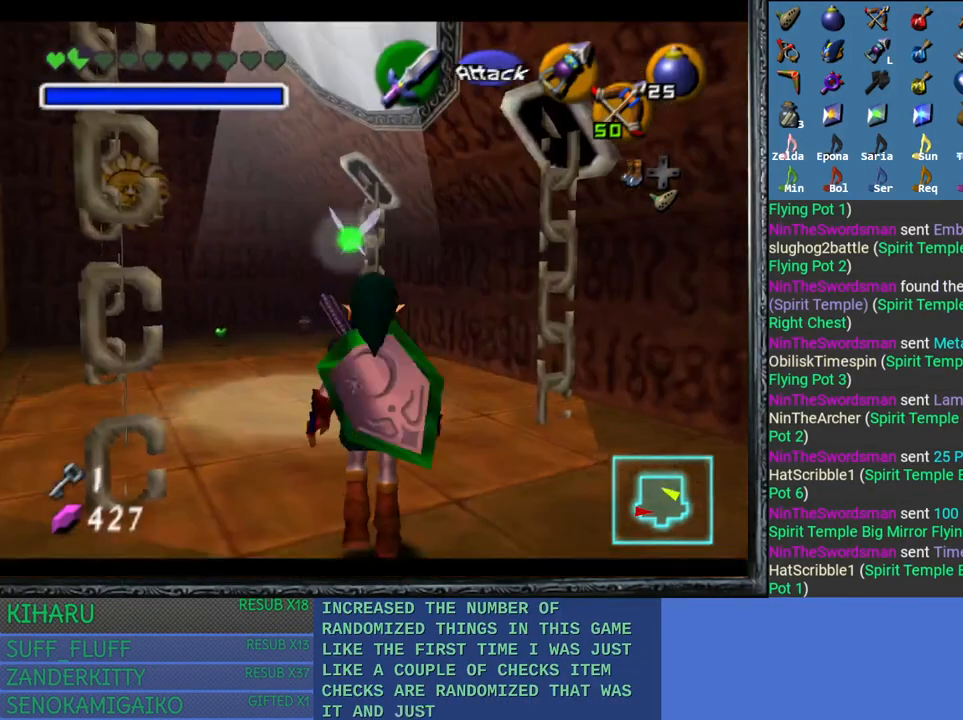
{"buttons": [], "left_stick": "up-left", "right_stick": "center", "events": [[167, "left_stick", "up"], [300, "left_stick", "up-left"]]}
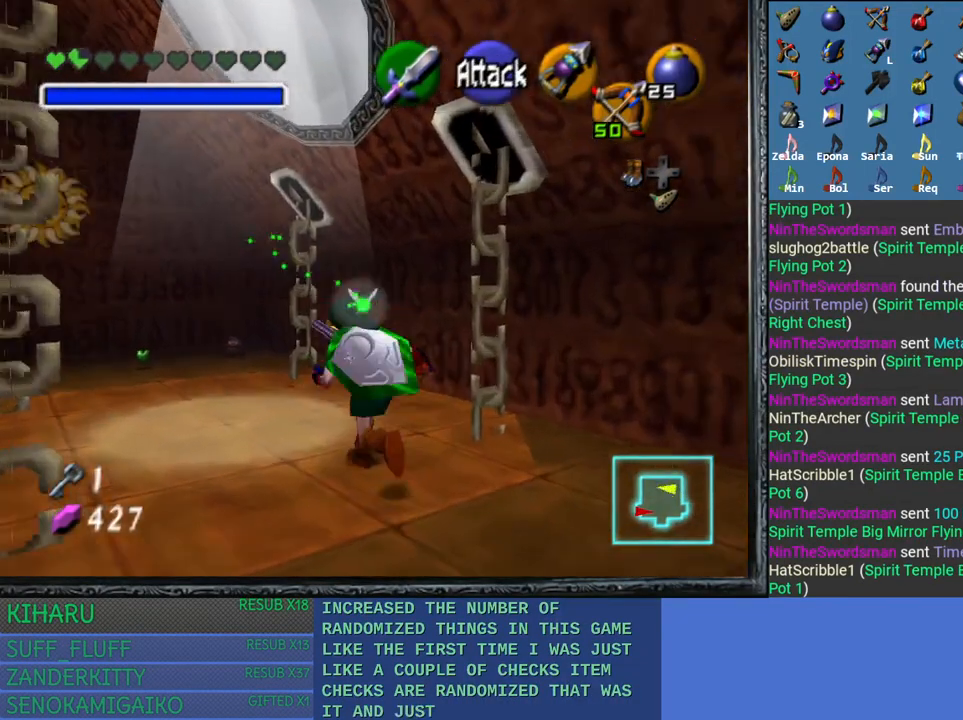
{"buttons": ["R2"], "left_stick": "center", "right_stick": "center", "events": [[367, "R2", "down"], [383, "left_stick", "center"]]}
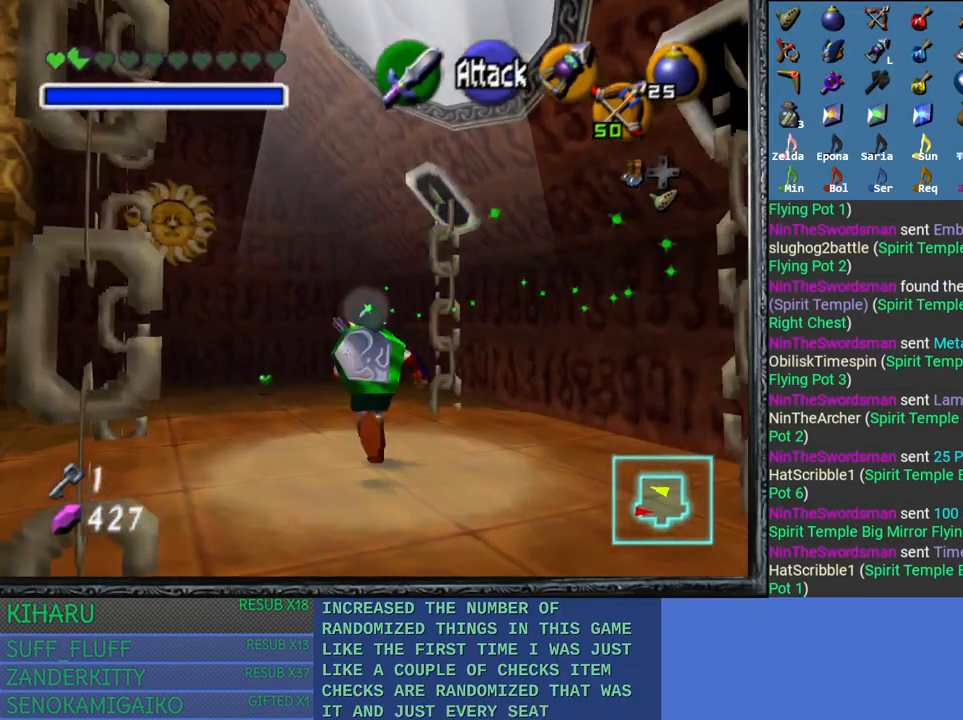
{"buttons": ["R2"], "left_stick": "down-left", "right_stick": "center", "events": [[383, "left_stick", "left"], [450, "left_stick", "down-left"]]}
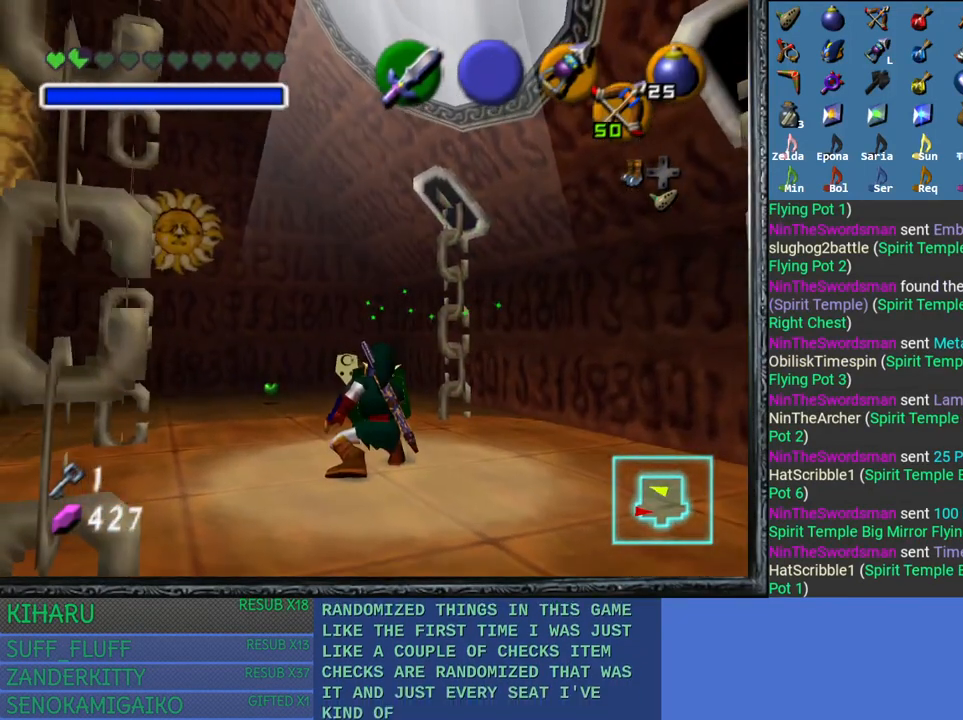
{"buttons": [], "left_stick": "center", "right_stick": "center", "events": [[150, "left_stick", "center"], [267, "R2", "up"]]}
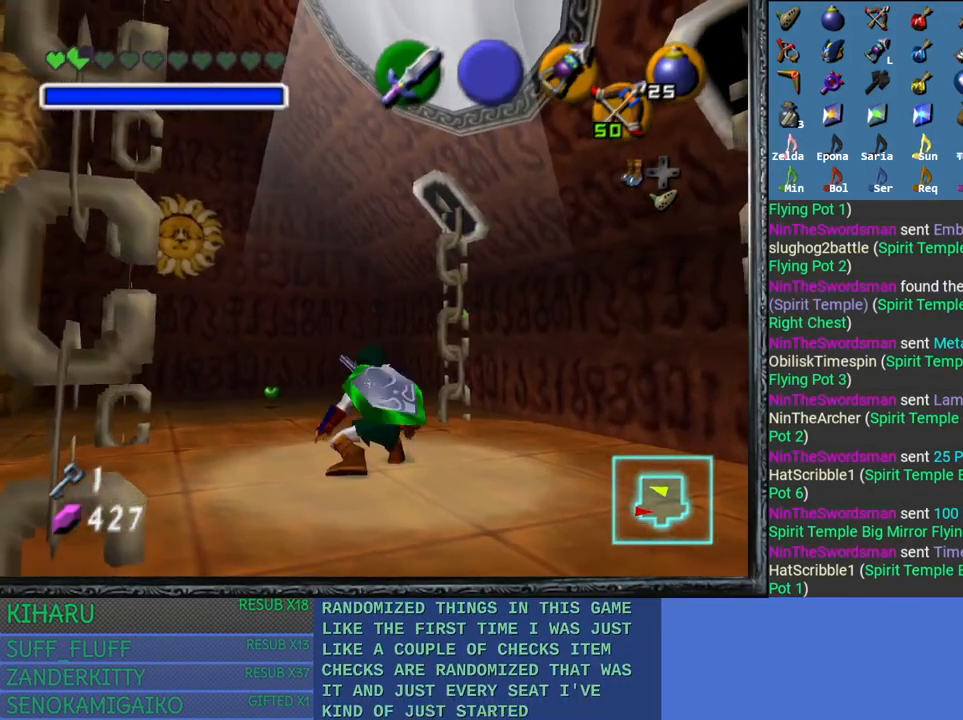
{"buttons": ["CROSS"], "left_stick": "up", "right_stick": "center", "events": [[50, "left_stick", "up"], [417, "CROSS", "down"]]}
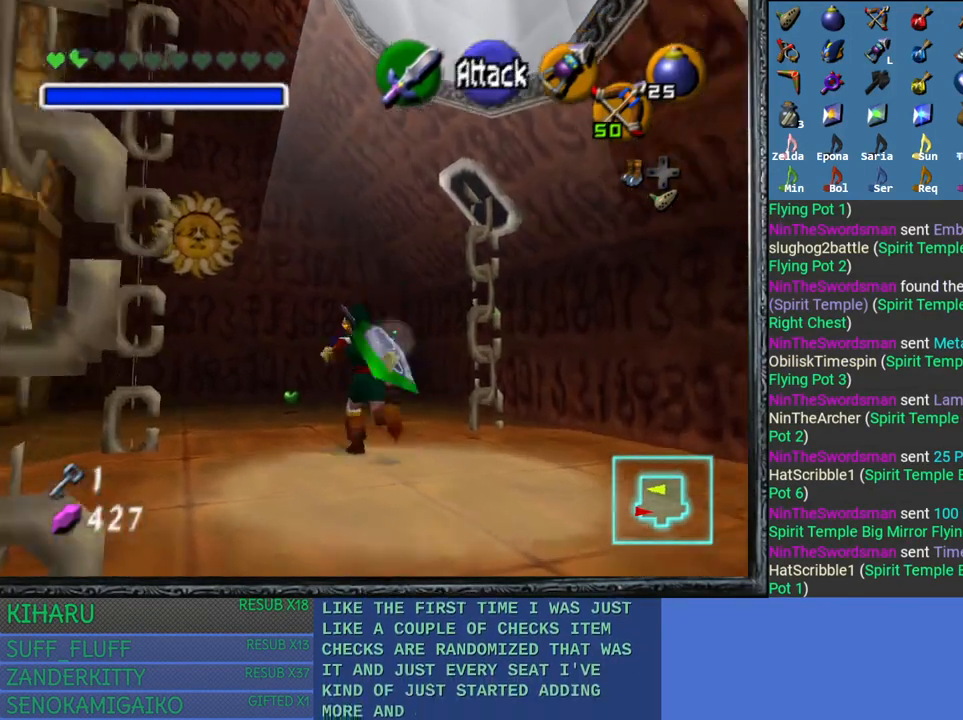
{"buttons": [], "left_stick": "up", "right_stick": "center", "events": [[333, "CROSS", "up"]]}
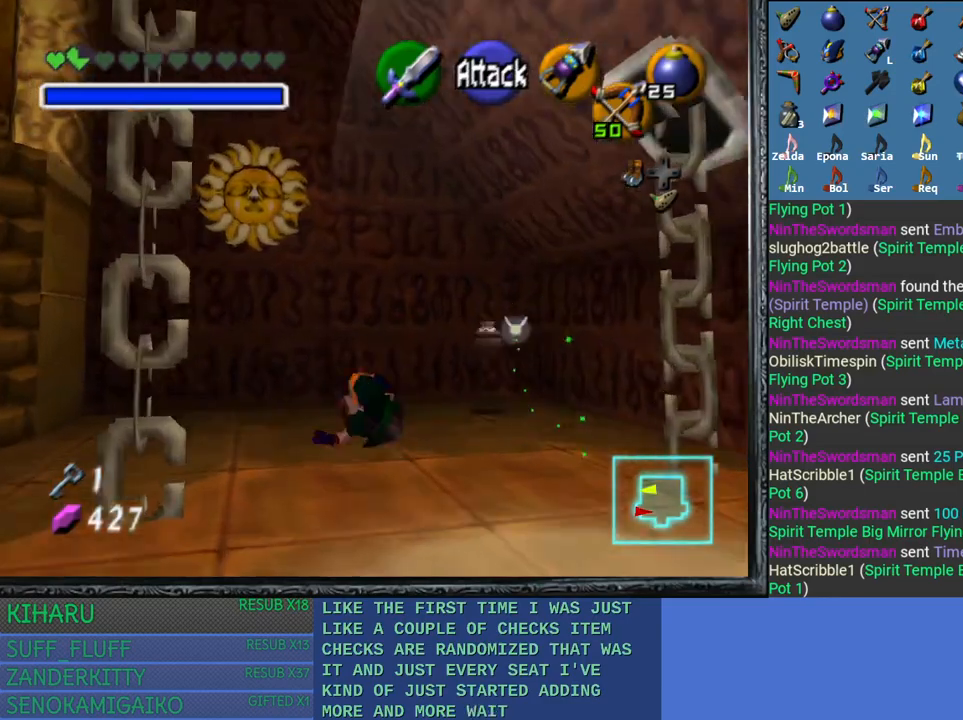
{"buttons": [], "left_stick": "down", "right_stick": "center", "events": [[450, "left_stick", "down"]]}
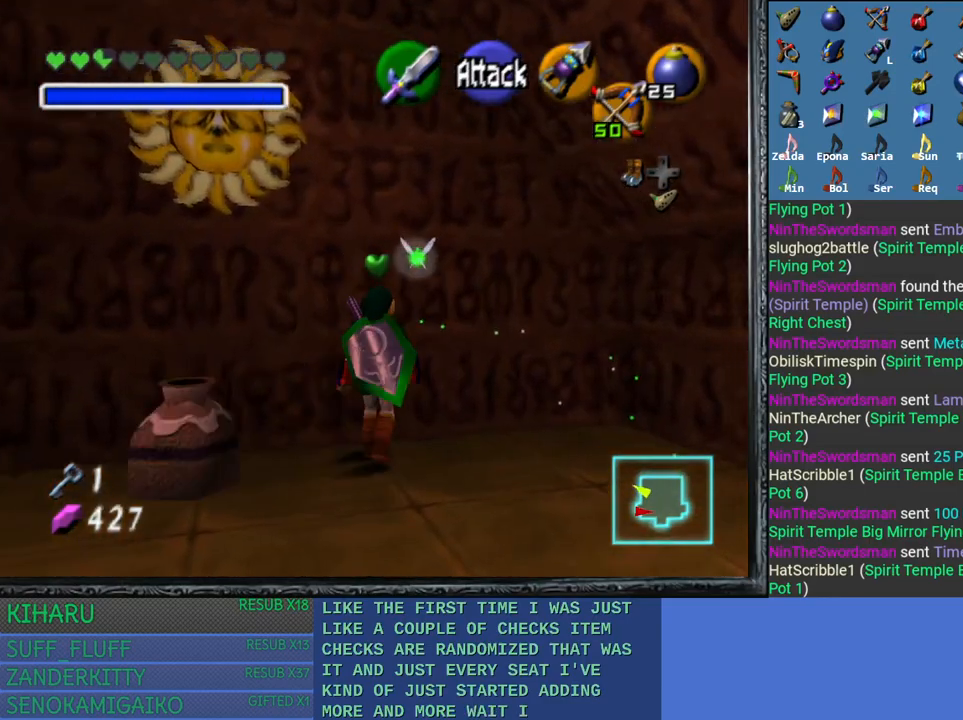
{"buttons": [], "left_stick": "down-left", "right_stick": "center", "events": [[433, "left_stick", "down-left"]]}
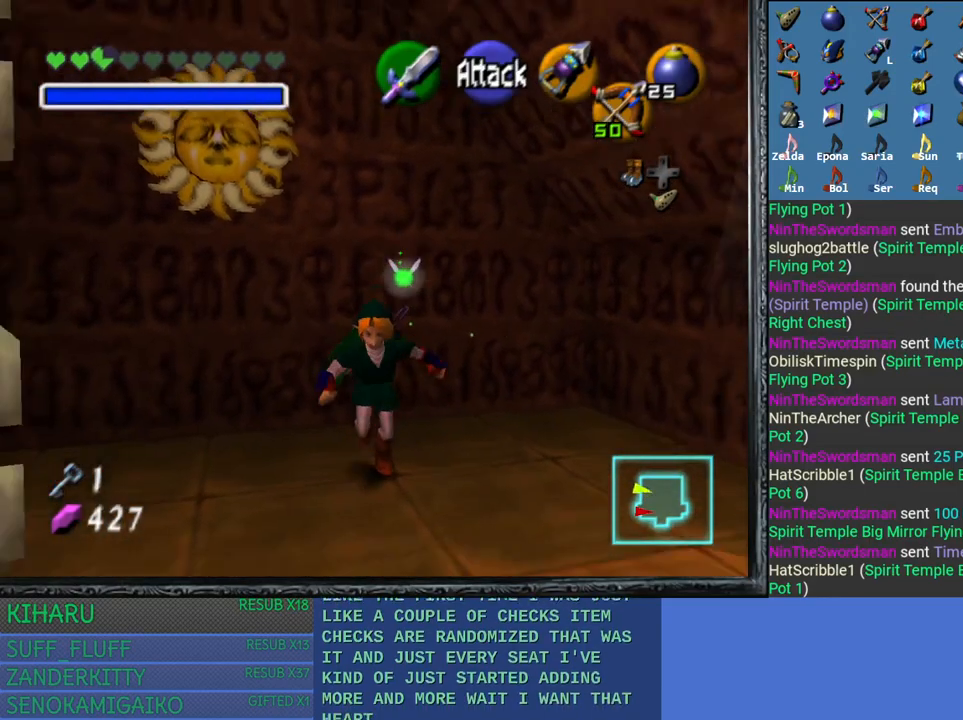
{"buttons": [], "left_stick": "down-left", "right_stick": "center", "events": []}
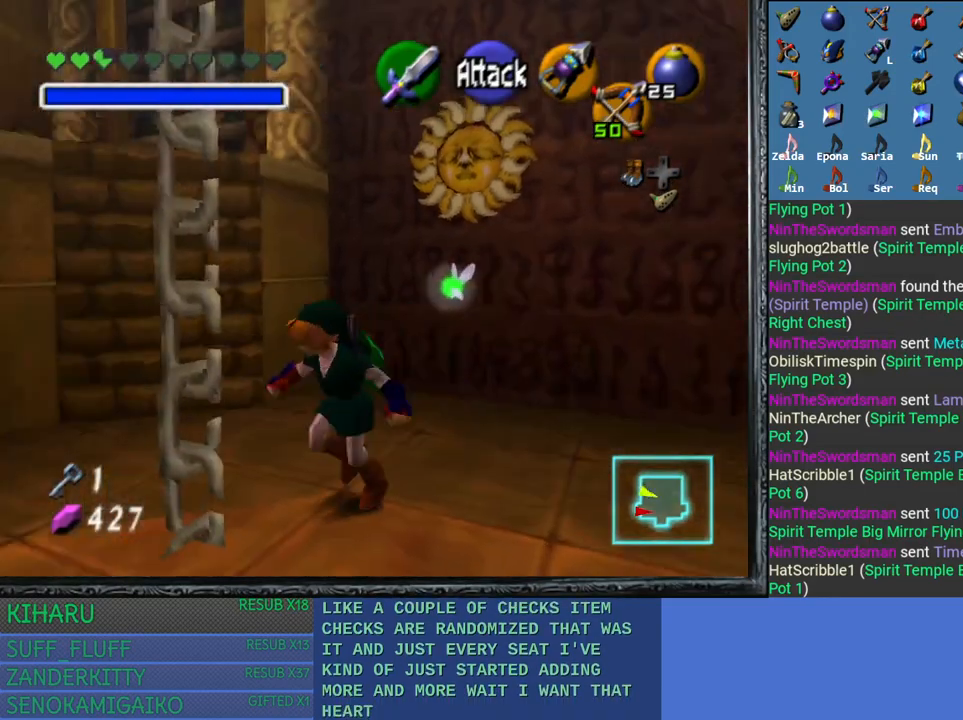
{"buttons": [], "left_stick": "down-left", "right_stick": "center", "events": []}
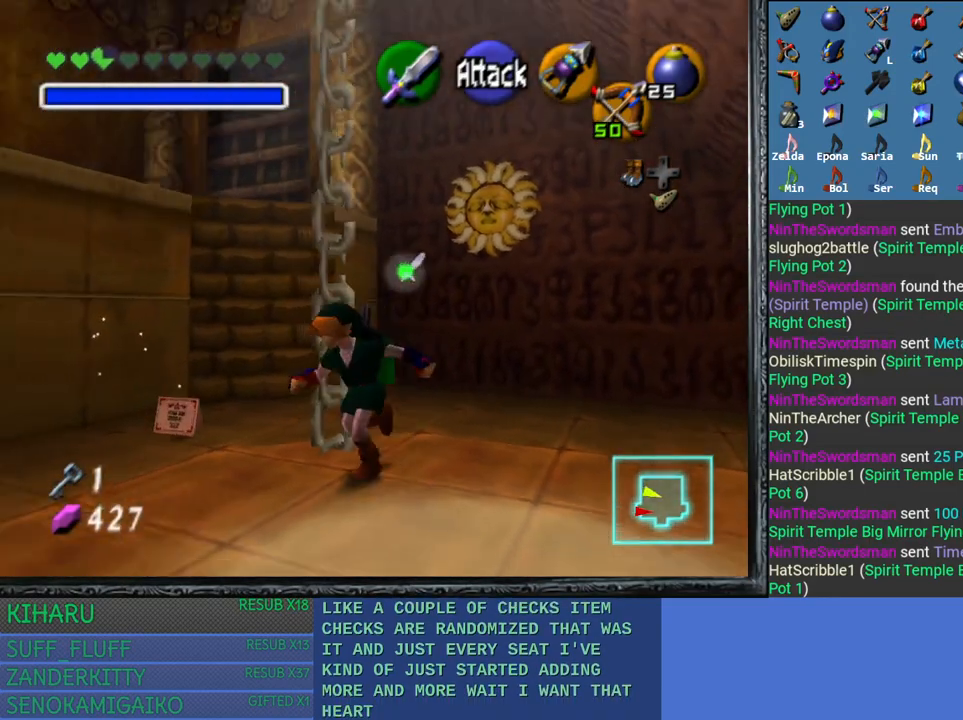
{"buttons": [], "left_stick": "down-right", "right_stick": "center", "events": [[133, "left_stick", "center"], [200, "left_stick", "down"], [433, "left_stick", "down-right"]]}
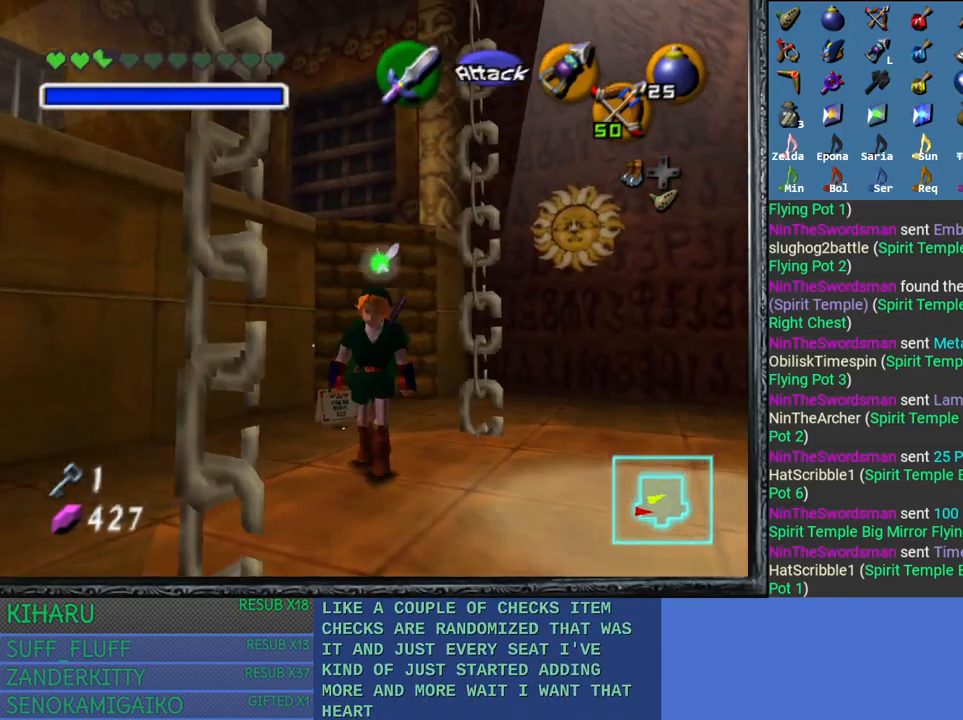
{"buttons": [], "left_stick": "up", "right_stick": "center", "events": [[183, "left_stick", "up-right"], [317, "left_stick", "up"]]}
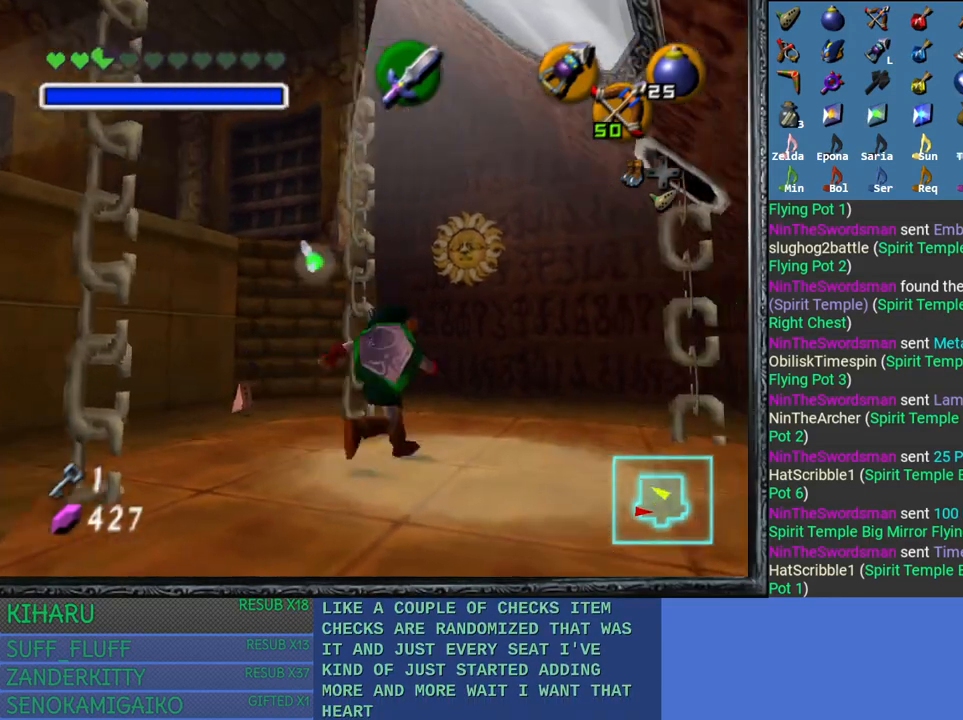
{"buttons": ["R2"], "left_stick": "center", "right_stick": "center", "events": [[67, "left_stick", "center"], [117, "R2", "down"]]}
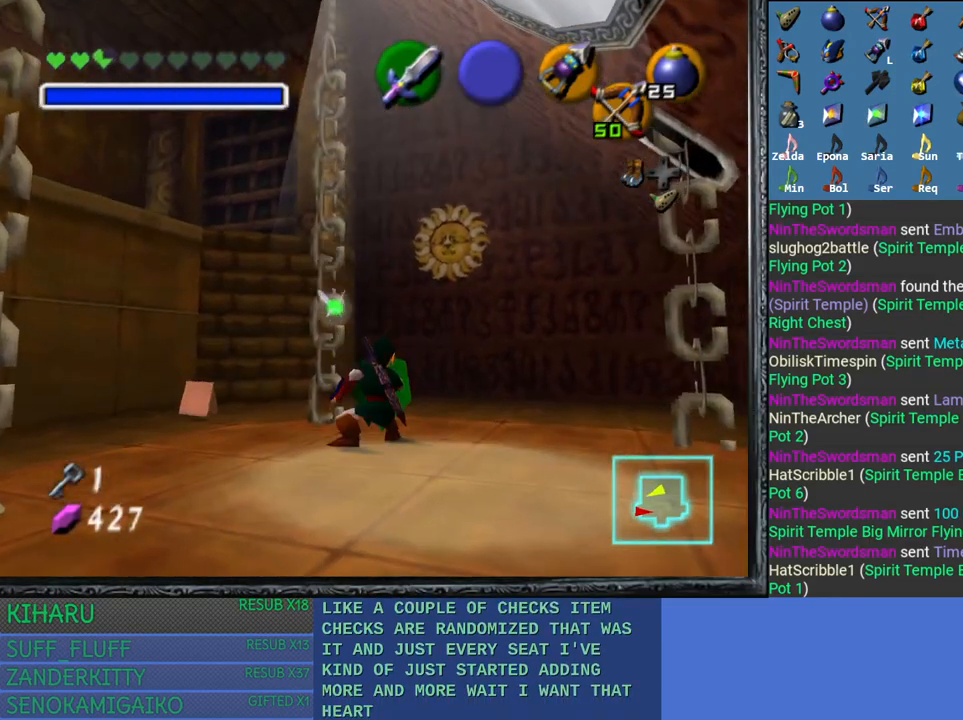
{"buttons": [], "left_stick": "down", "right_stick": "center", "events": [[17, "left_stick", "down-right"], [117, "left_stick", "center"], [167, "R2", "up"], [217, "left_stick", "down"]]}
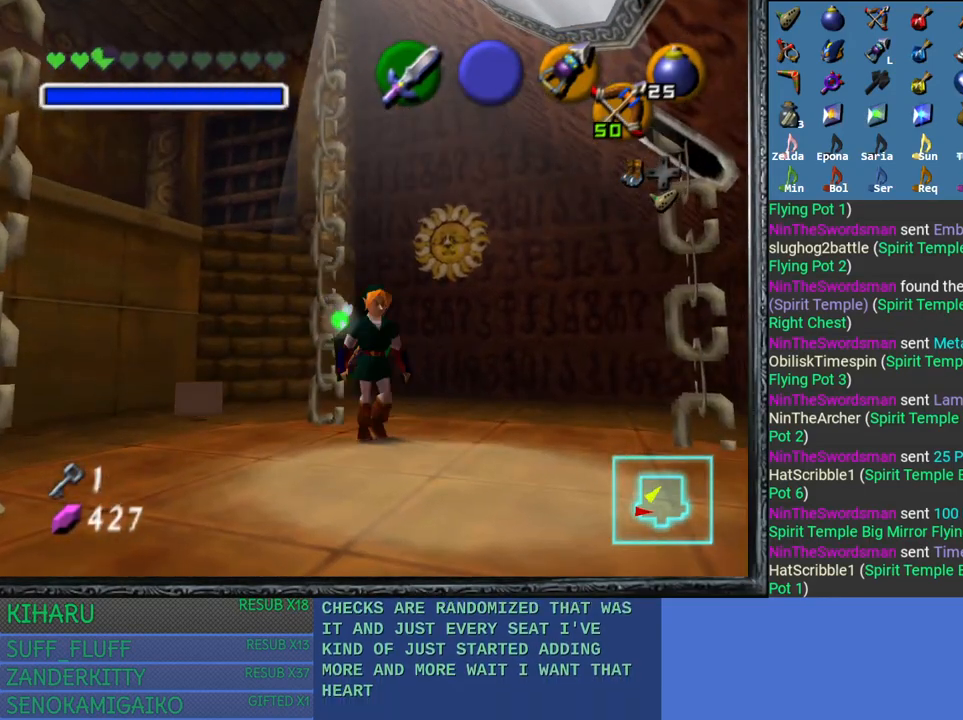
{"buttons": [], "left_stick": "center", "right_stick": "center", "events": [[200, "left_stick", "center"]]}
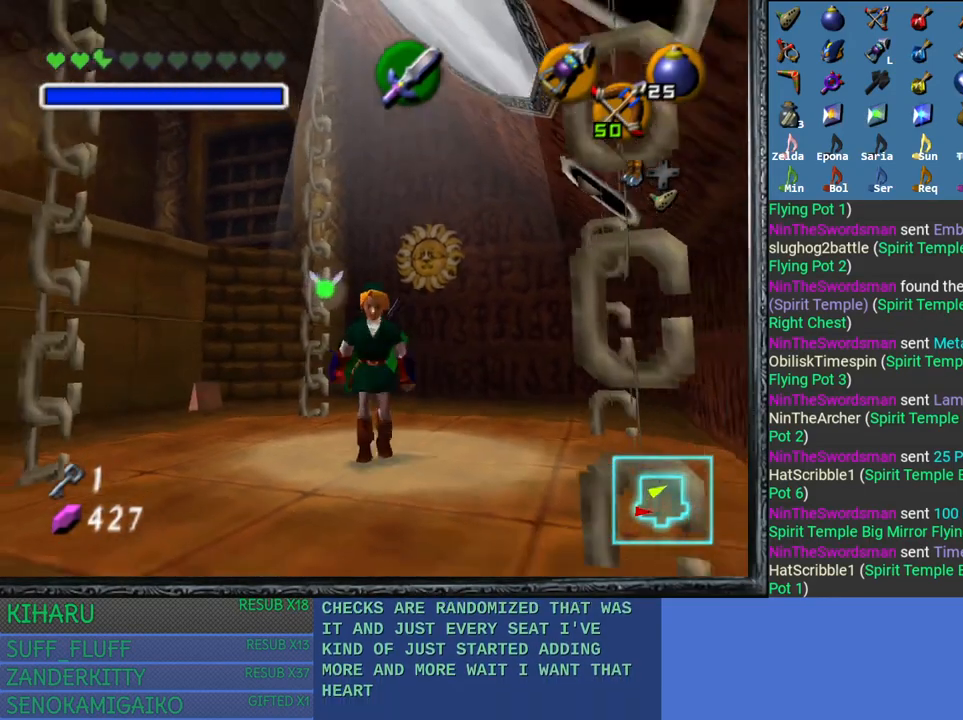
{"buttons": ["R2"], "left_stick": "center", "right_stick": "center", "events": [[33, "left_stick", "up"], [300, "left_stick", "center"], [317, "R2", "down"]]}
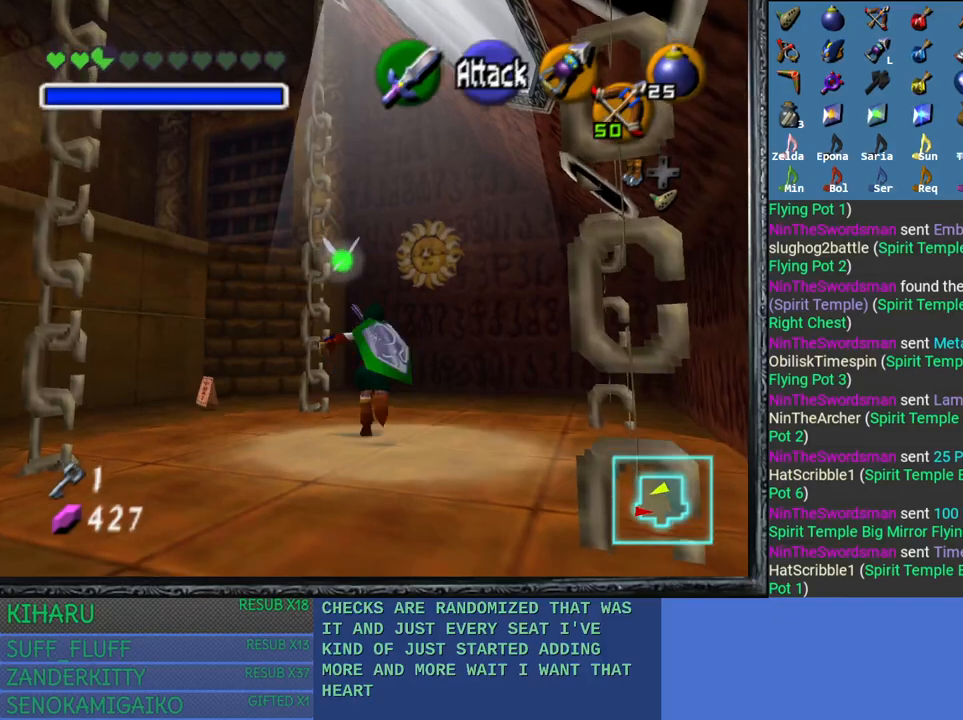
{"buttons": ["R2"], "left_stick": "down-right", "right_stick": "center", "events": [[250, "left_stick", "down"], [483, "left_stick", "down-right"]]}
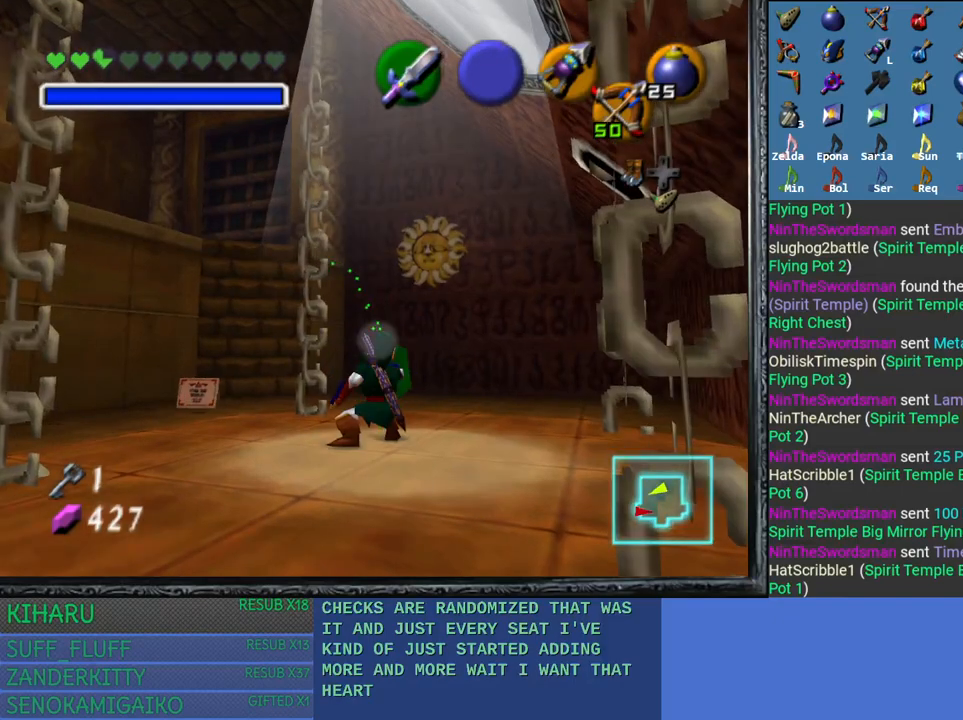
{"buttons": ["R2"], "left_stick": "down-right", "right_stick": "center", "events": []}
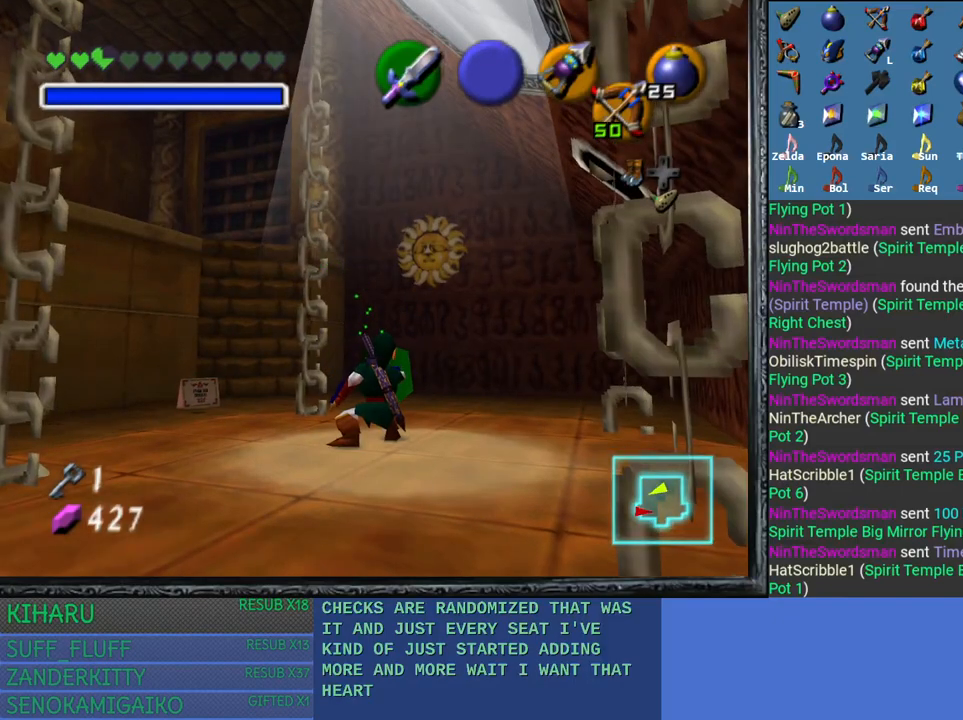
{"buttons": ["R2"], "left_stick": "down-right", "right_stick": "center", "events": []}
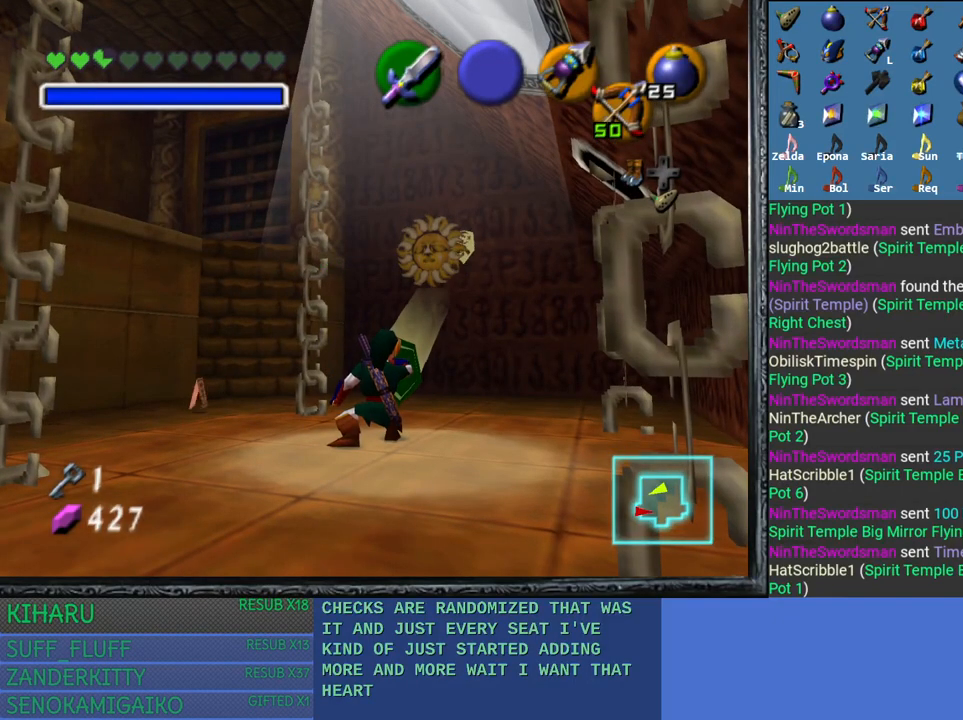
{"buttons": ["R2"], "left_stick": "down-right", "right_stick": "center", "events": []}
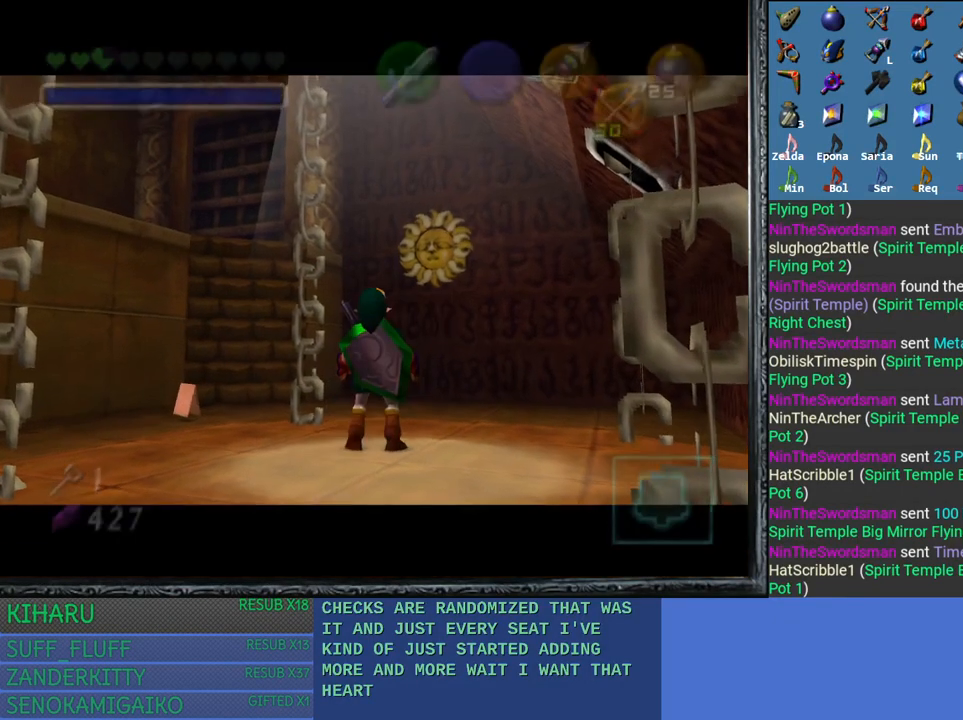
{"buttons": [], "left_stick": "center", "right_stick": "center", "events": [[217, "left_stick", "center"], [267, "R2", "up"]]}